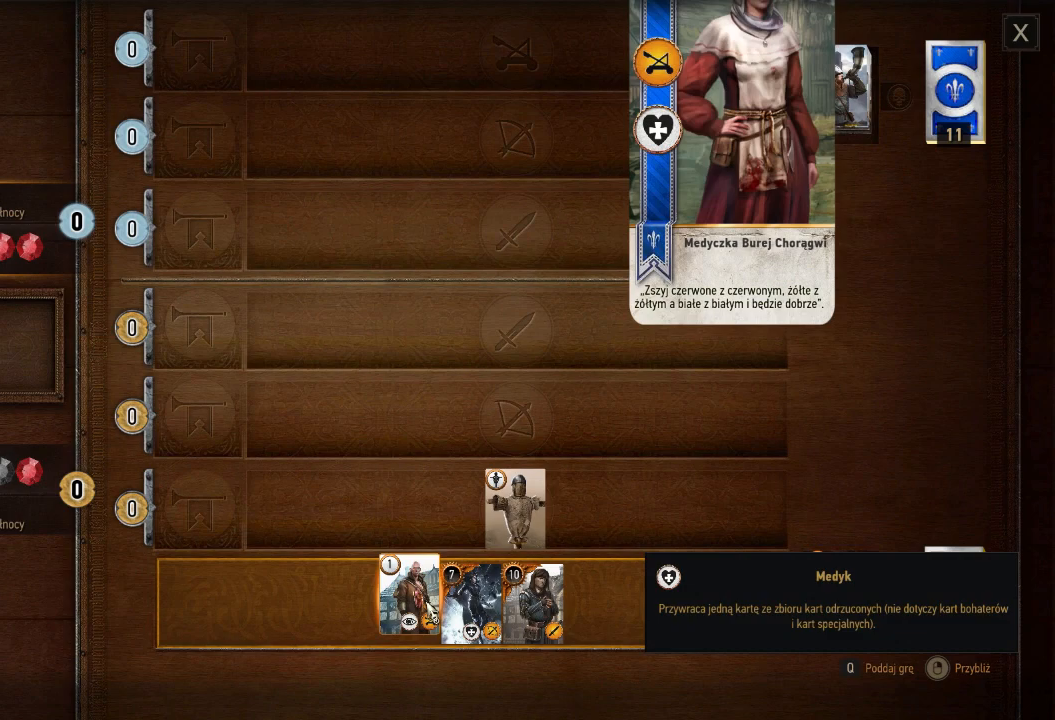
Gameplay with keyboard and mouse; each line is a JSON object with the keys and mouse buttons held at the frame after it. "events" lists presses ("down") and releases ("up") of "a", "ctrl", "d", "e", "q", "s", "shift", "space", "w", "mouse_left", "mouse_right", "mouse_mb4" and "mouse_mb5" between this image and that frame as [ms after this image, input, new state], when the widget could be followed in between. "mouse_left", "mouse_right", "mouse_mb4", "mouse_mb5" = the "left", "right", "mb4", "mb5" buttons of the "mouse" list. No other keys are recorded. Mouse movement is not recorded. Not read: mouse_wheel.
{"keys": [], "mouse": [], "events": []}
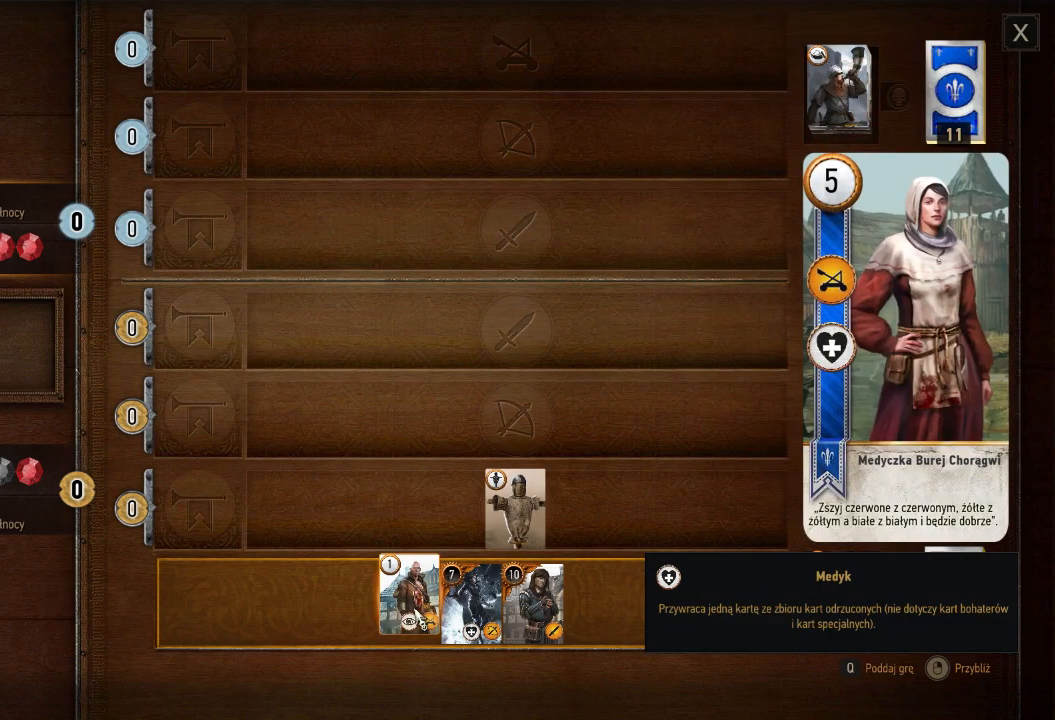
{"keys": [], "mouse": [], "events": []}
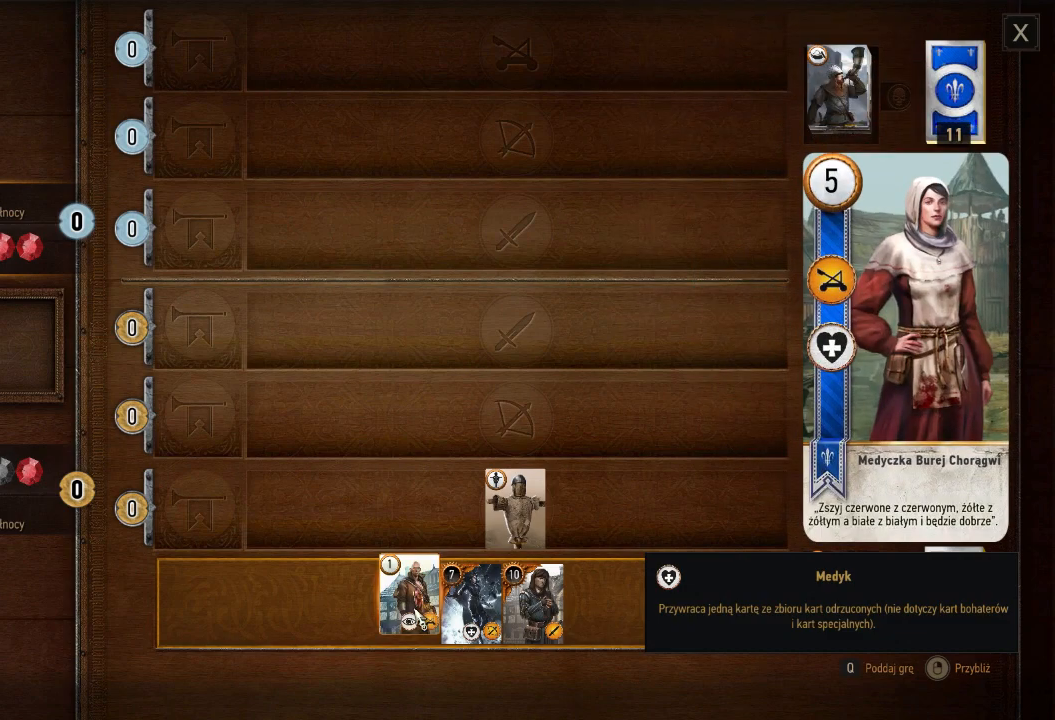
{"keys": [], "mouse": [], "events": []}
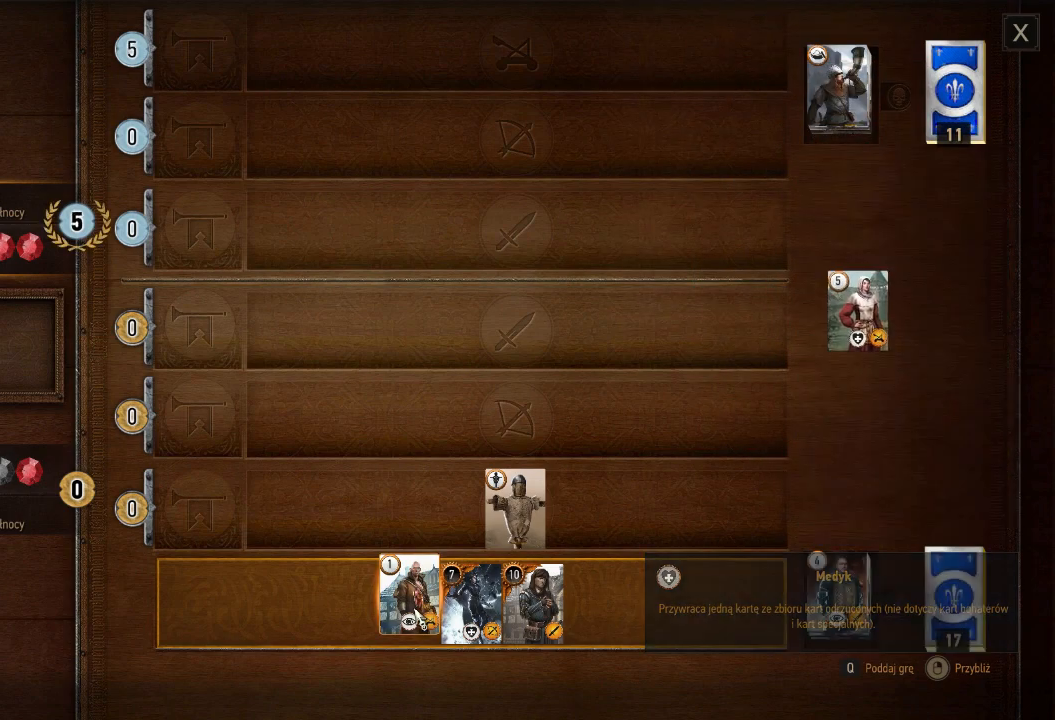
{"keys": [], "mouse": [], "events": []}
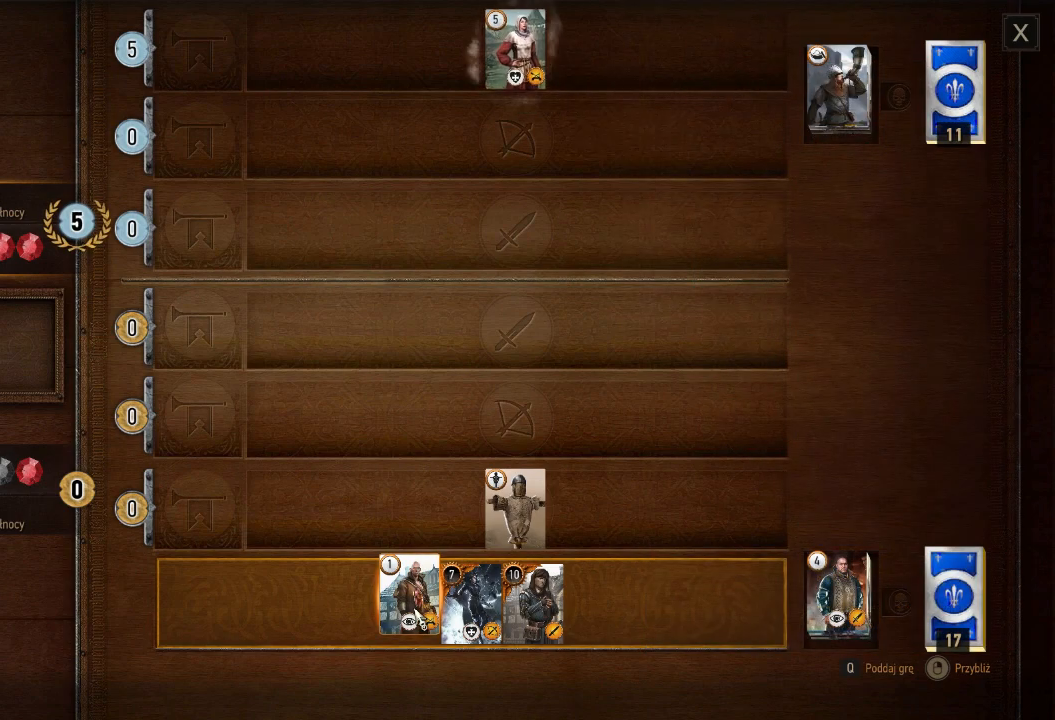
{"keys": [], "mouse": [], "events": []}
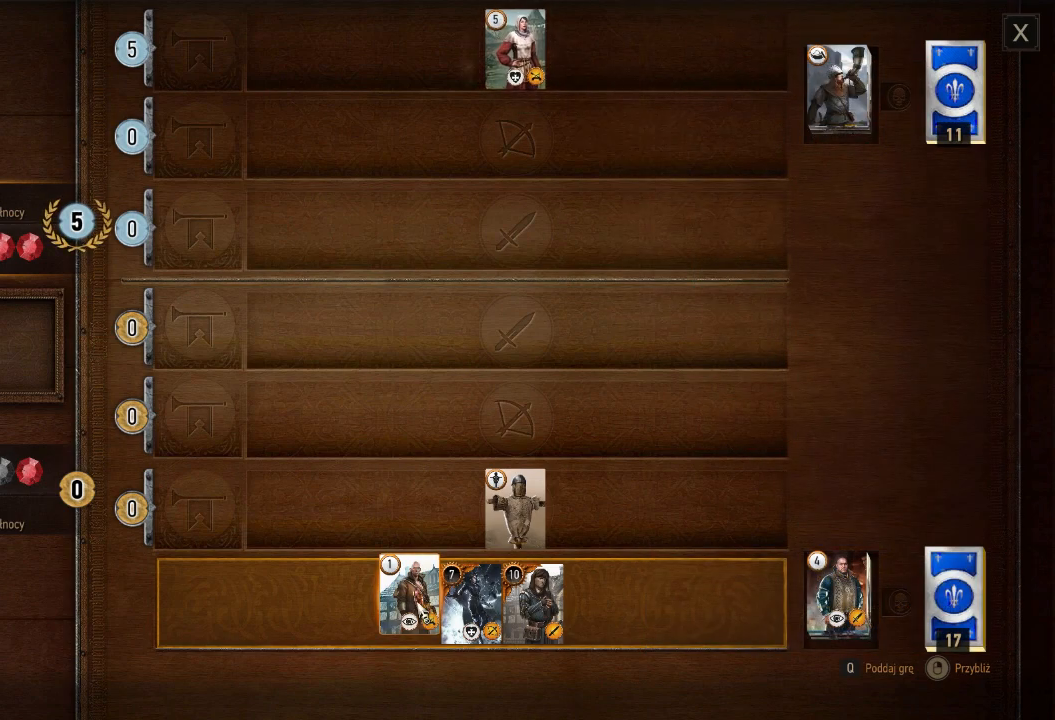
{"keys": [], "mouse": [], "events": []}
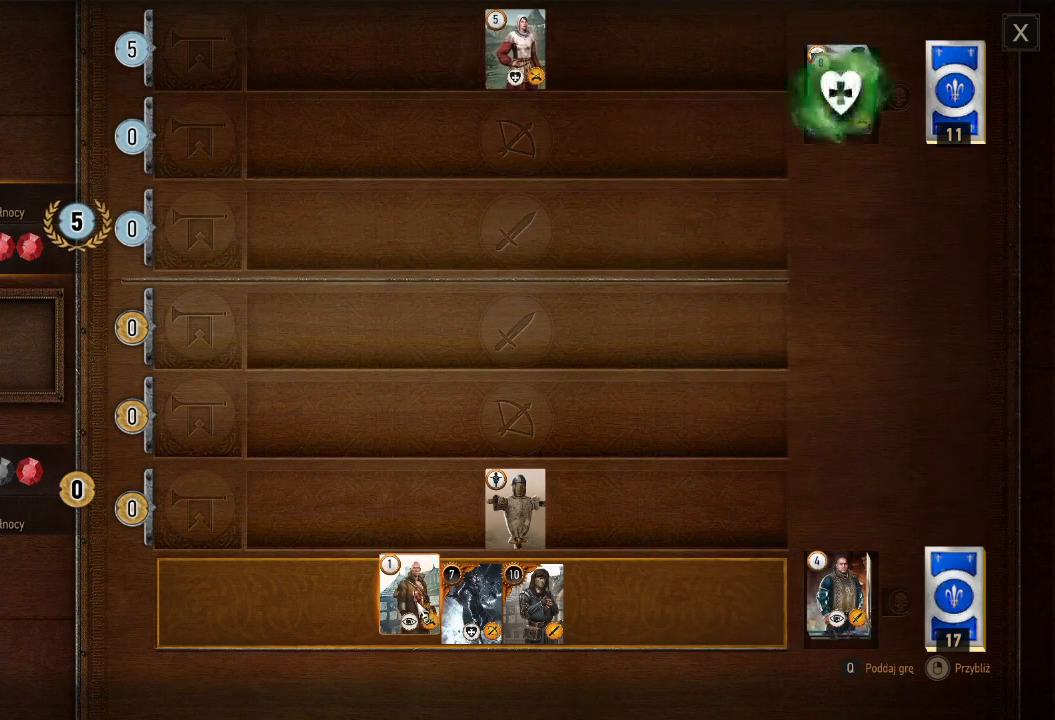
{"keys": [], "mouse": [], "events": []}
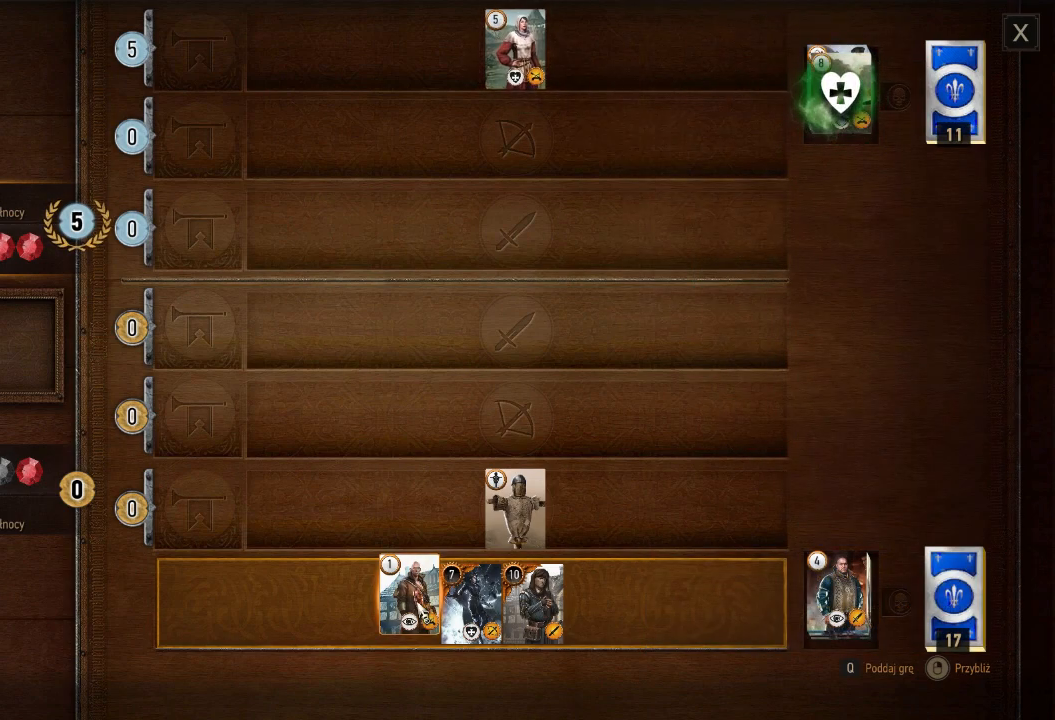
{"keys": [], "mouse": [], "events": []}
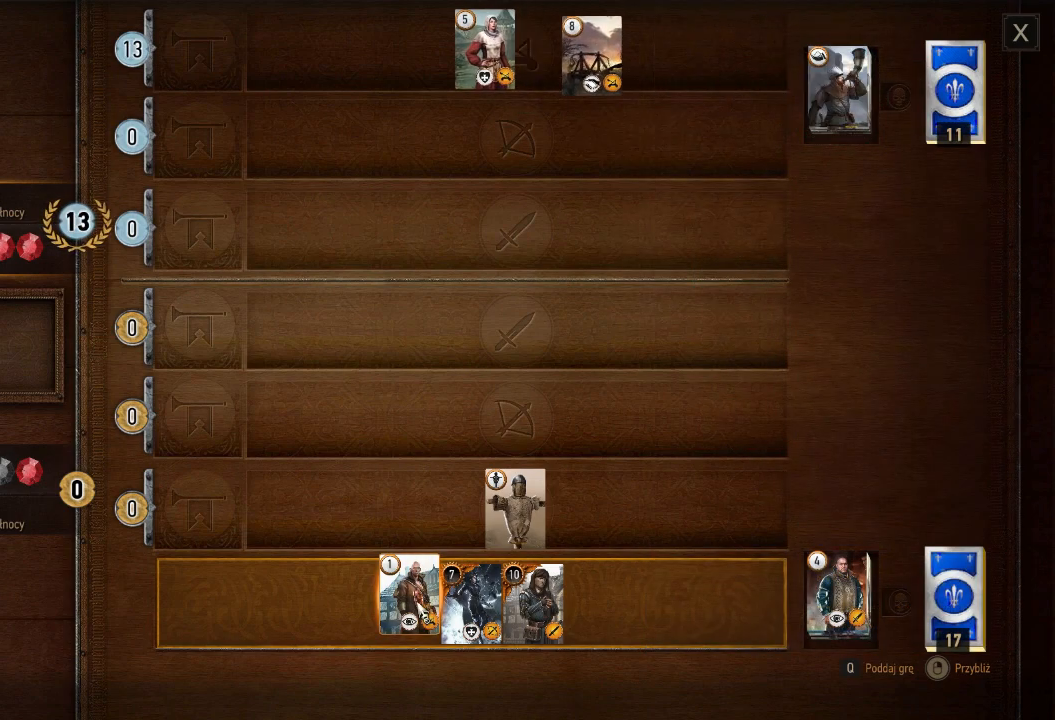
{"keys": [], "mouse": [], "events": []}
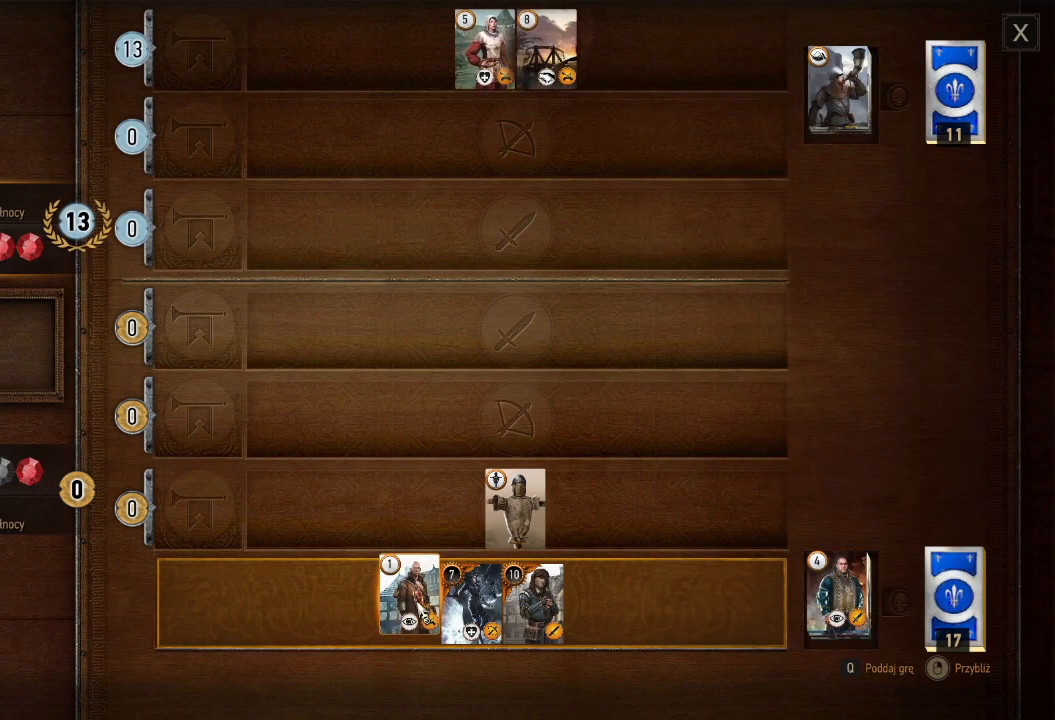
{"keys": [], "mouse": [], "events": [[360, "mouse_left", "down"], [480, "mouse_left", "up"]]}
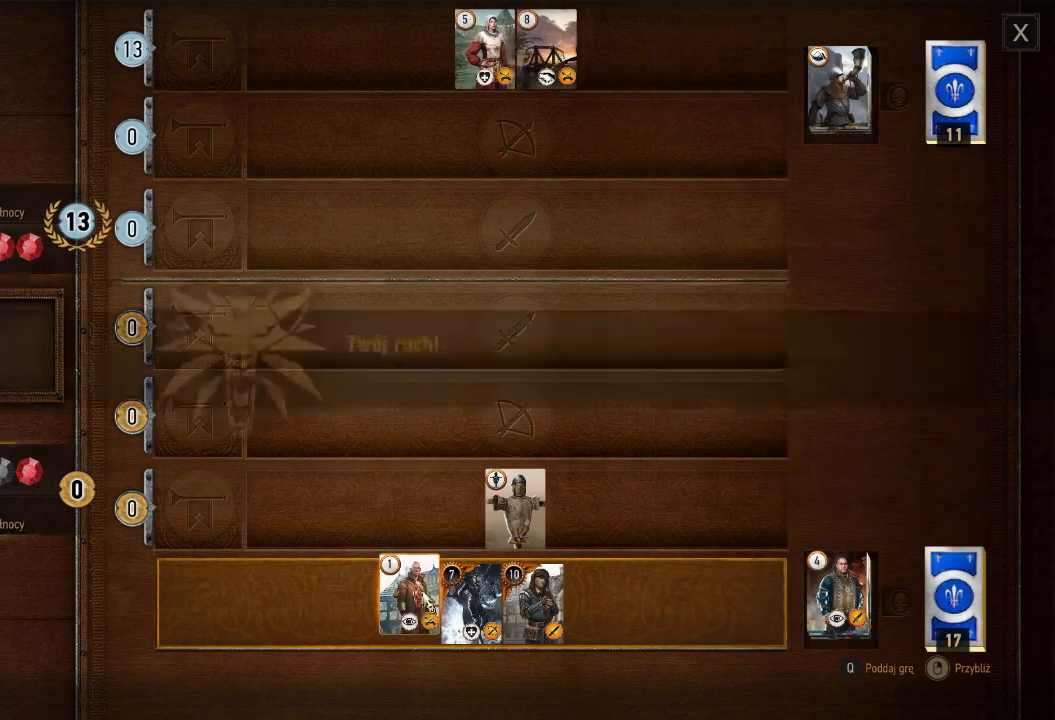
{"keys": [], "mouse": ["left"], "events": [[480, "mouse_left", "down"]]}
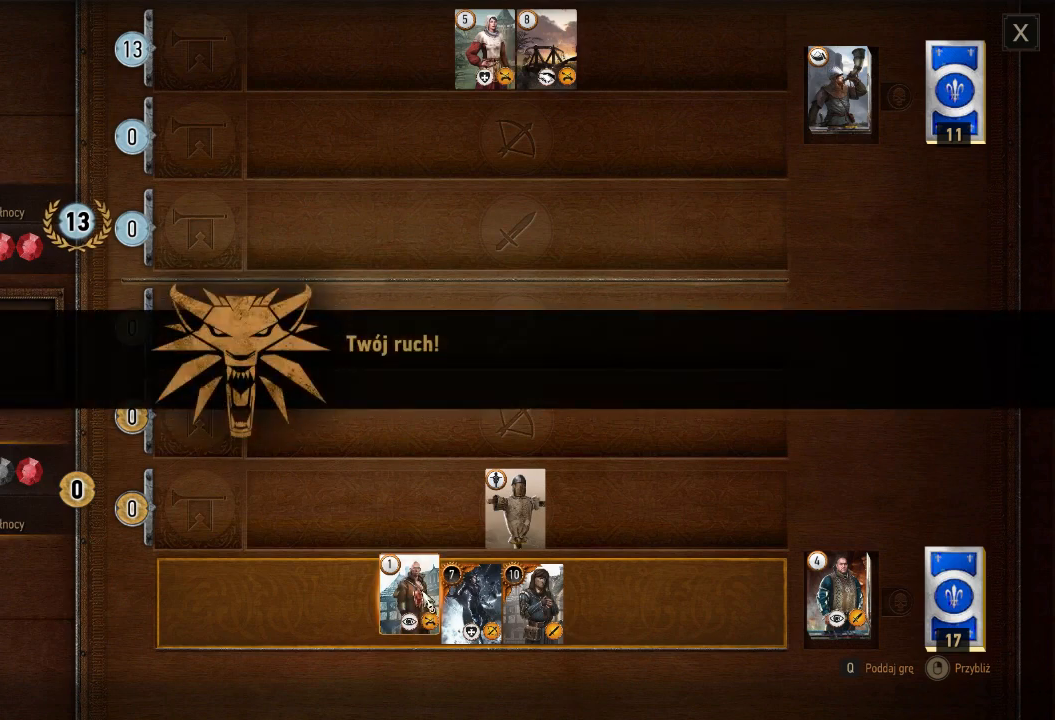
{"keys": [], "mouse": ["left"], "events": [[100, "mouse_left", "up"], [420, "mouse_left", "down"]]}
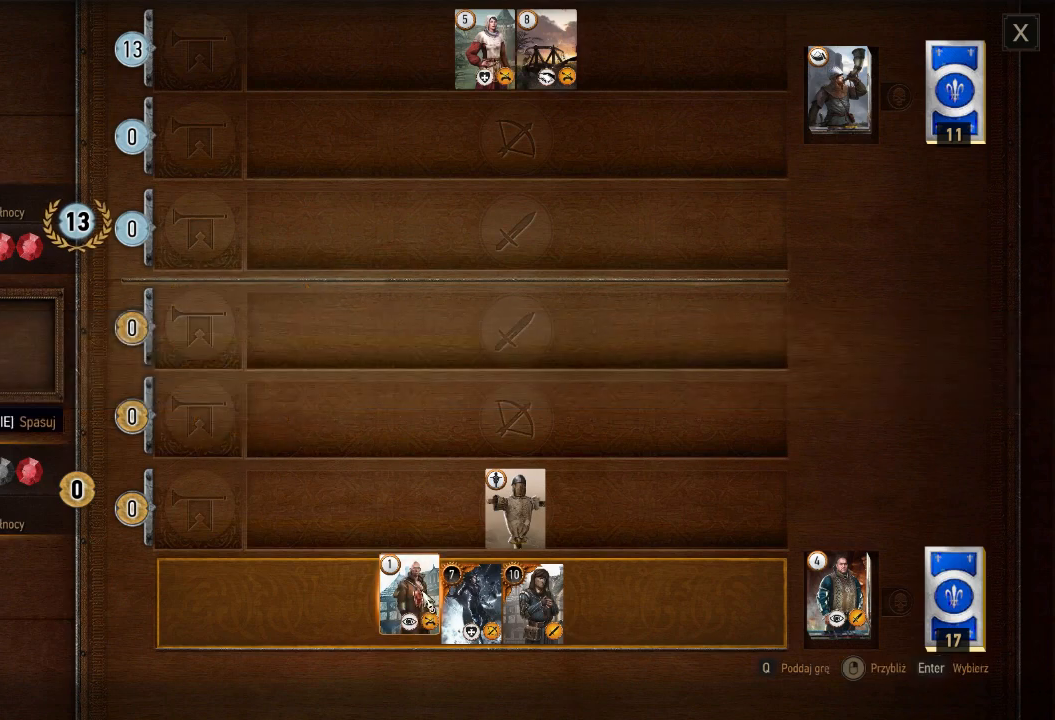
{"keys": [], "mouse": [], "events": [[20, "mouse_left", "up"]]}
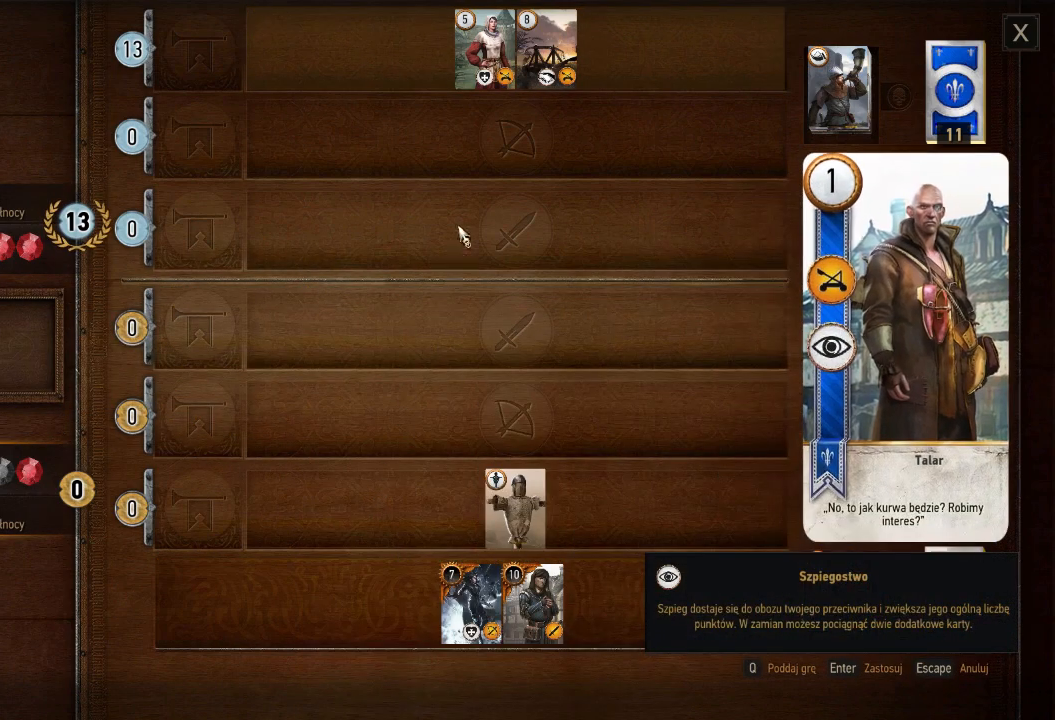
{"keys": [], "mouse": [], "events": [[240, "mouse_left", "down"], [360, "mouse_left", "up"]]}
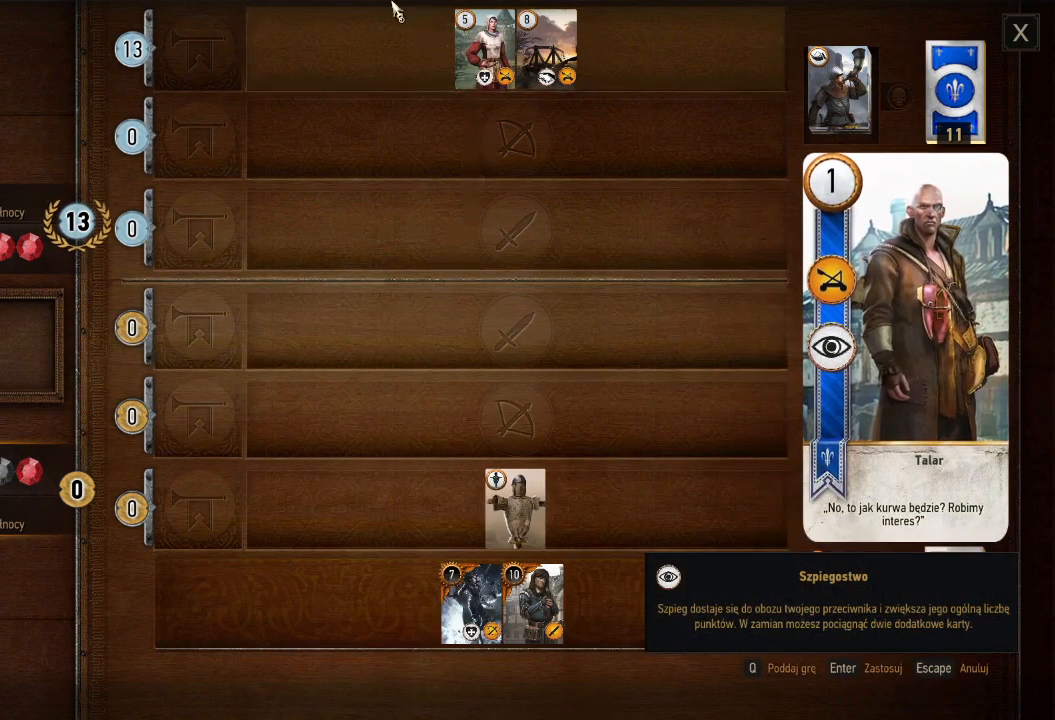
{"keys": [], "mouse": [], "events": [[220, "mouse_left", "down"], [320, "mouse_left", "up"]]}
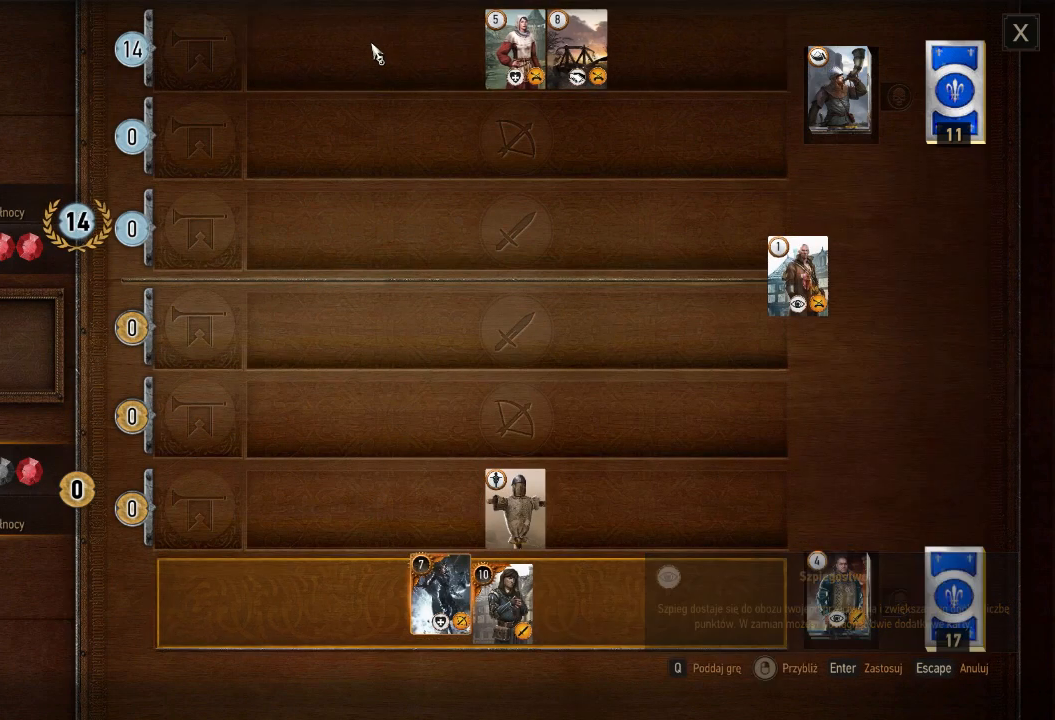
{"keys": [], "mouse": [], "events": []}
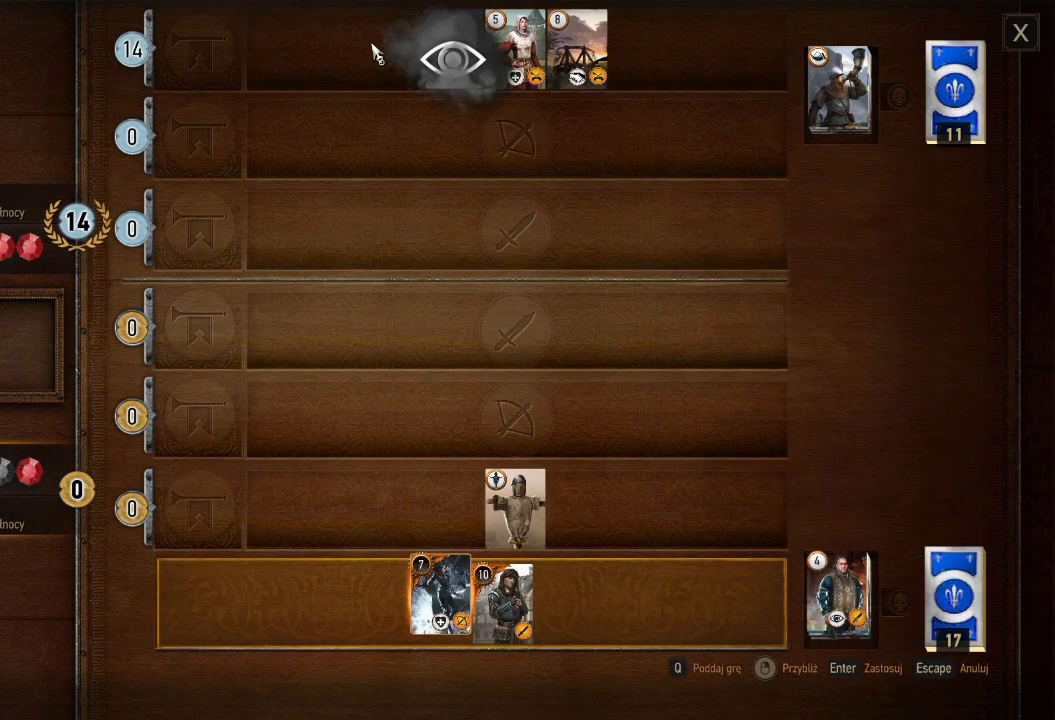
{"keys": [], "mouse": [], "events": []}
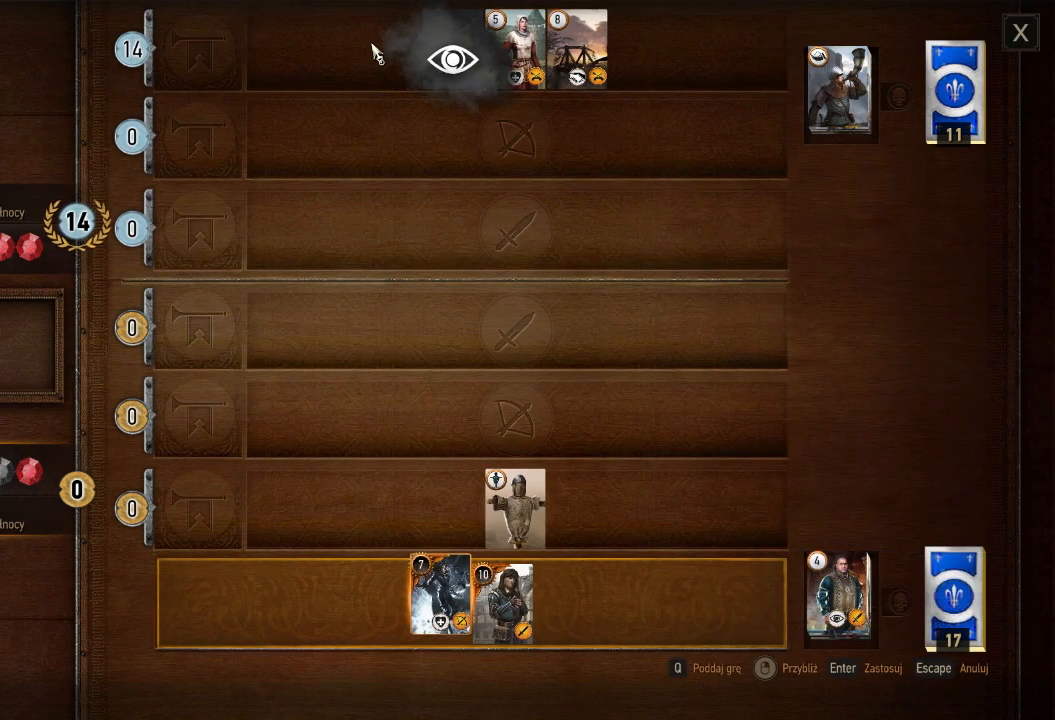
{"keys": [], "mouse": [], "events": []}
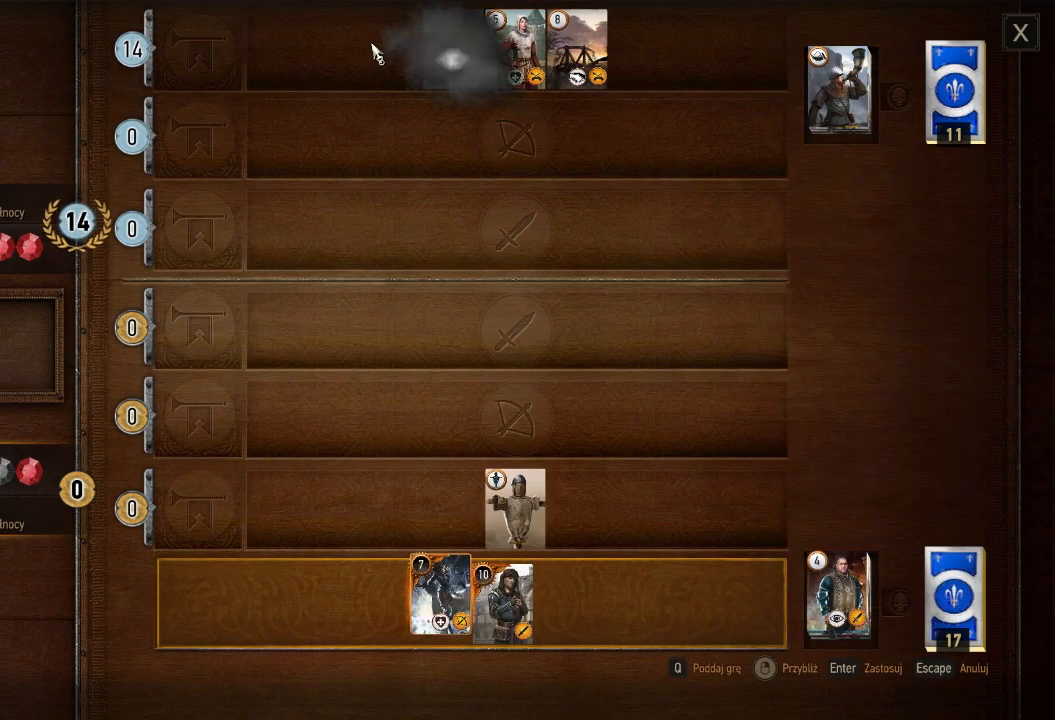
{"keys": [], "mouse": [], "events": []}
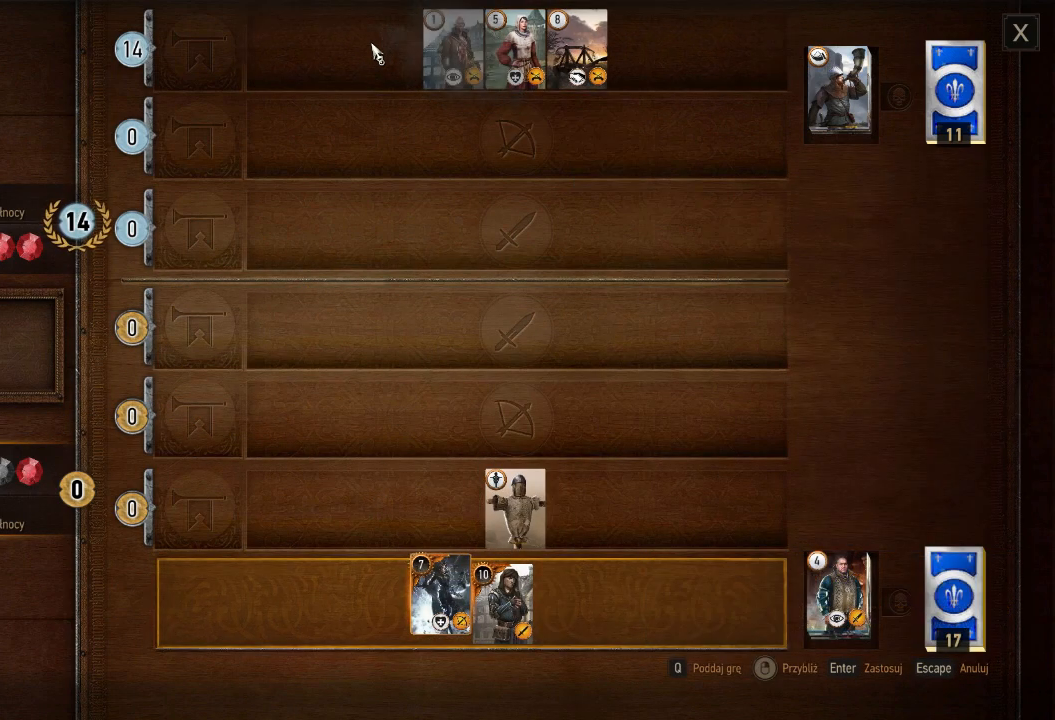
{"keys": [], "mouse": [], "events": []}
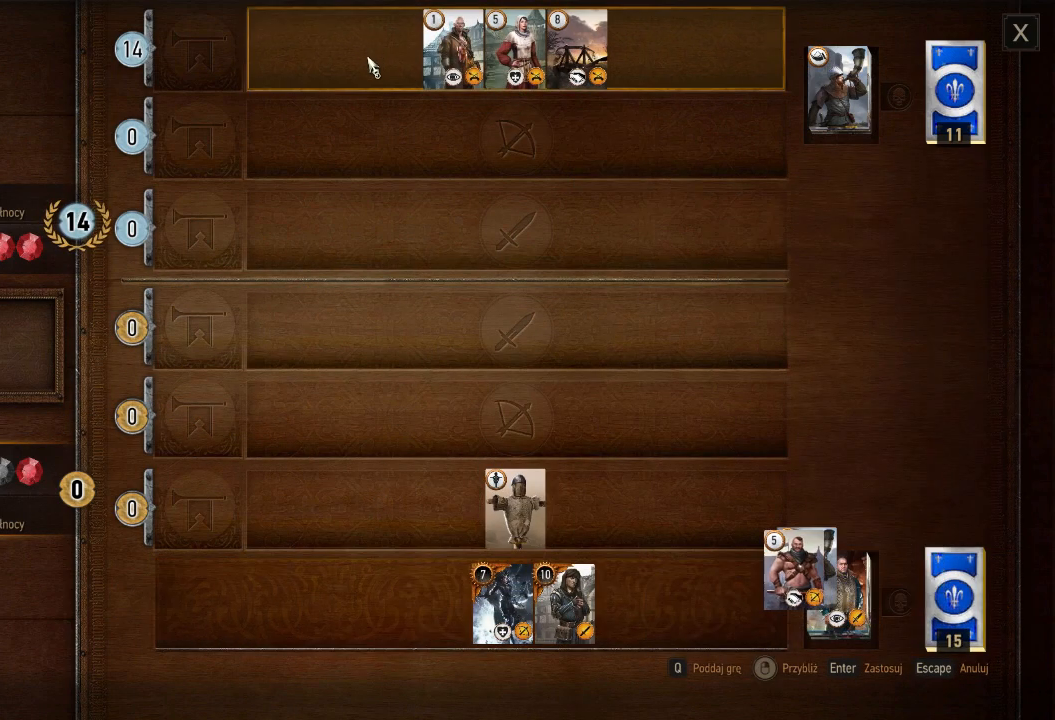
{"keys": [], "mouse": [], "events": []}
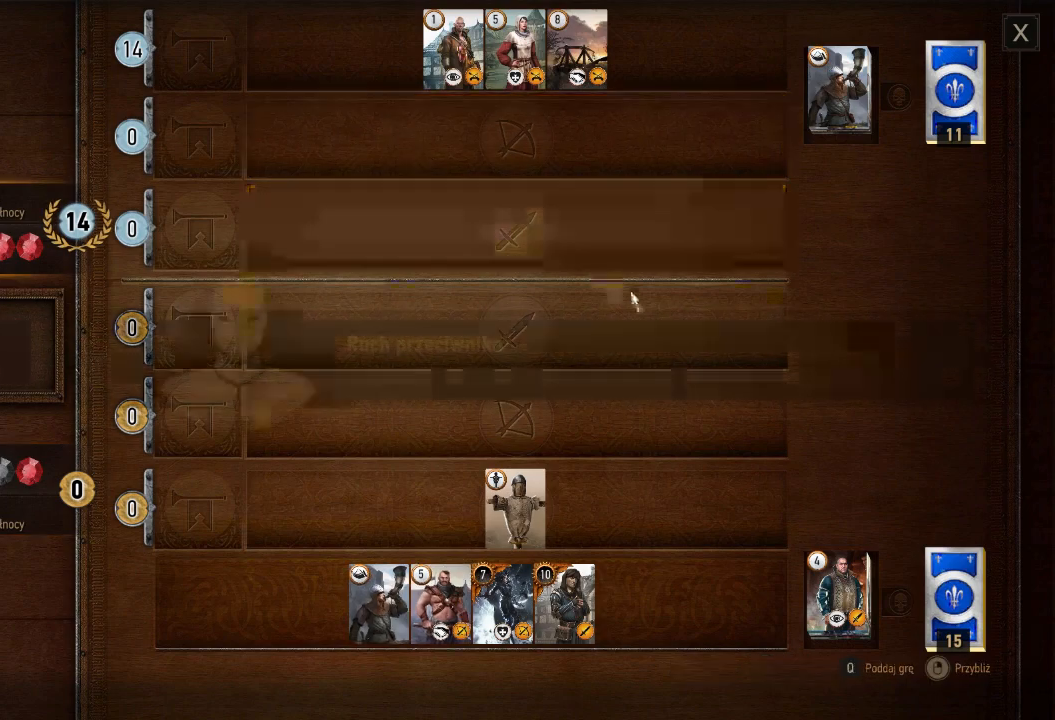
{"keys": [], "mouse": [], "events": []}
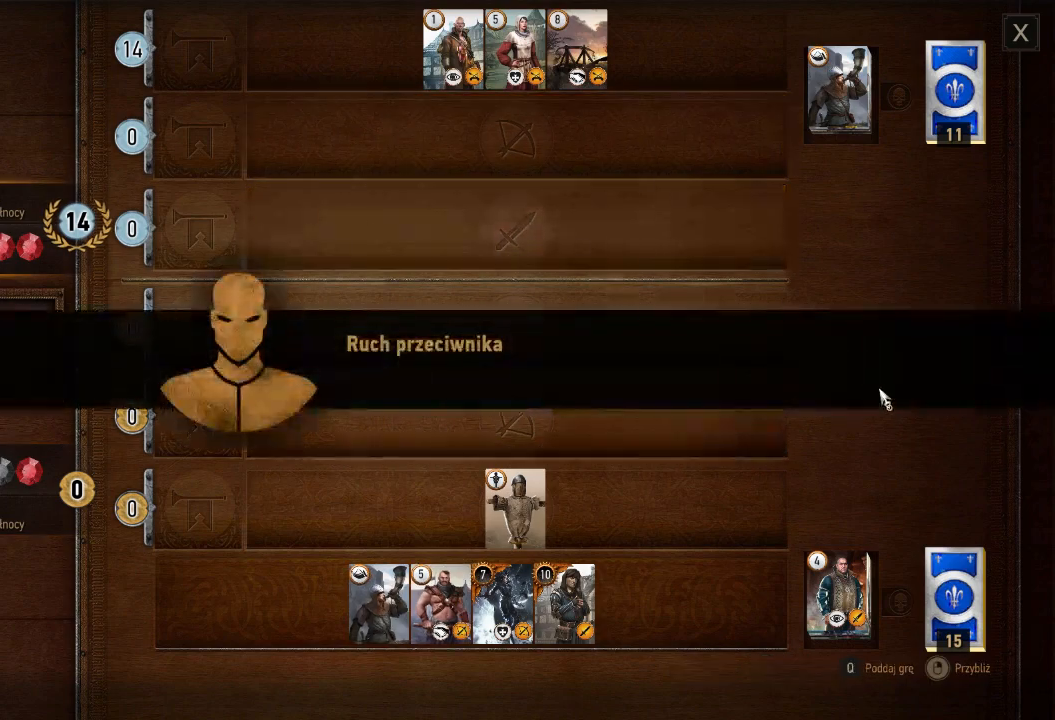
{"keys": [], "mouse": [], "events": [[180, "mouse_left", "down"], [300, "mouse_left", "up"]]}
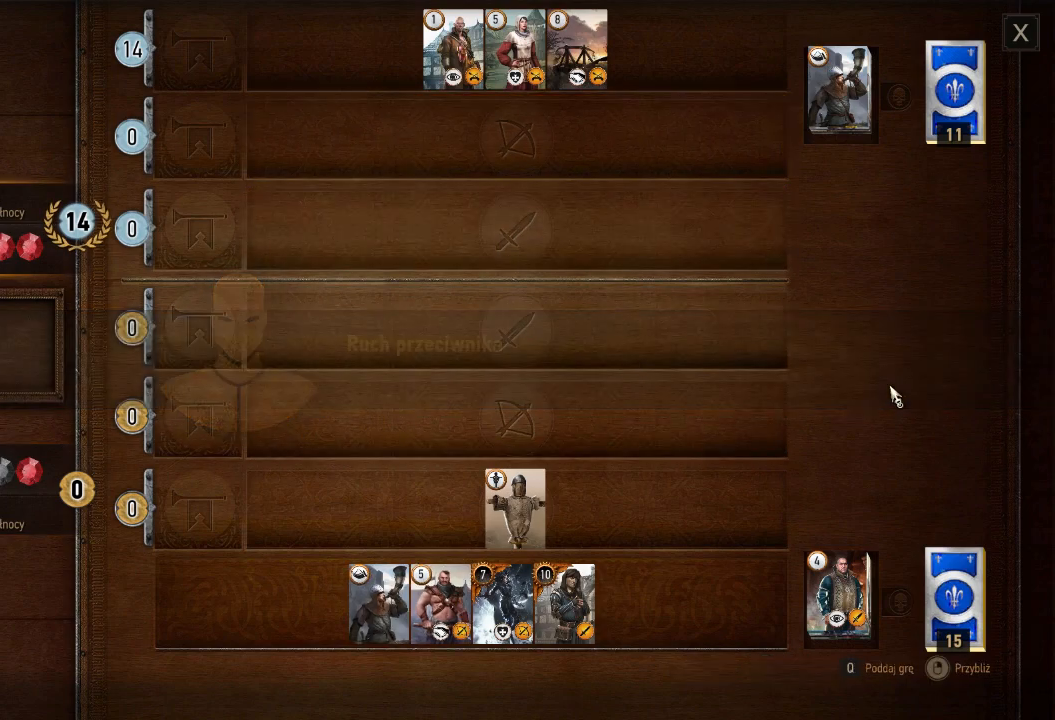
{"keys": [], "mouse": [], "events": []}
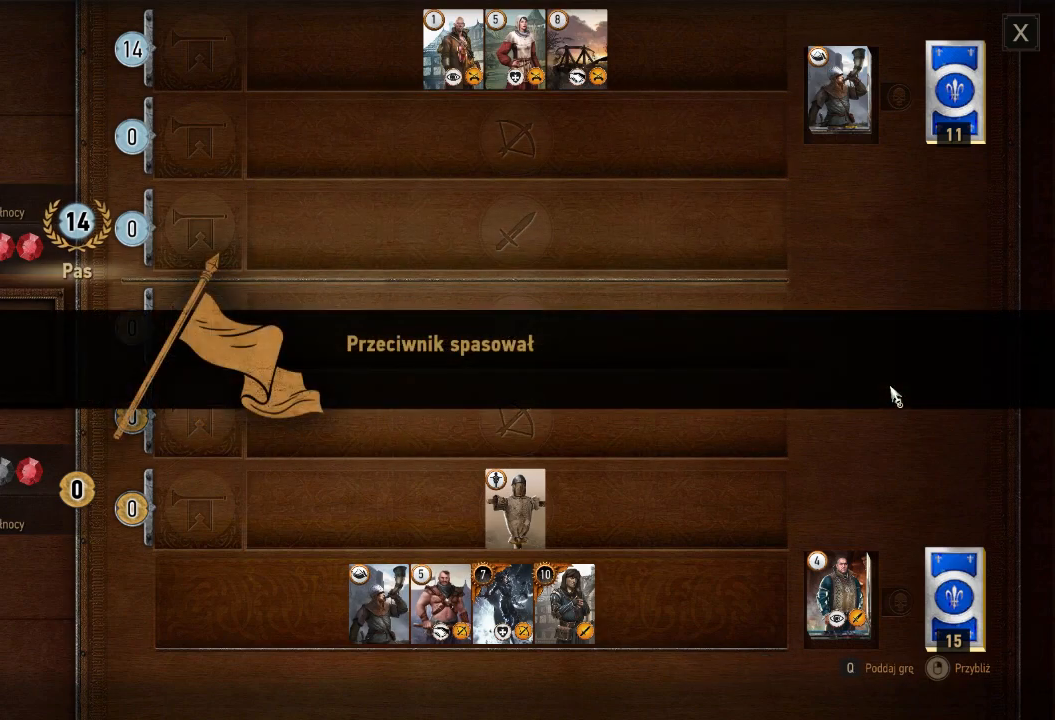
{"keys": [], "mouse": ["left"], "events": [[420, "mouse_left", "down"]]}
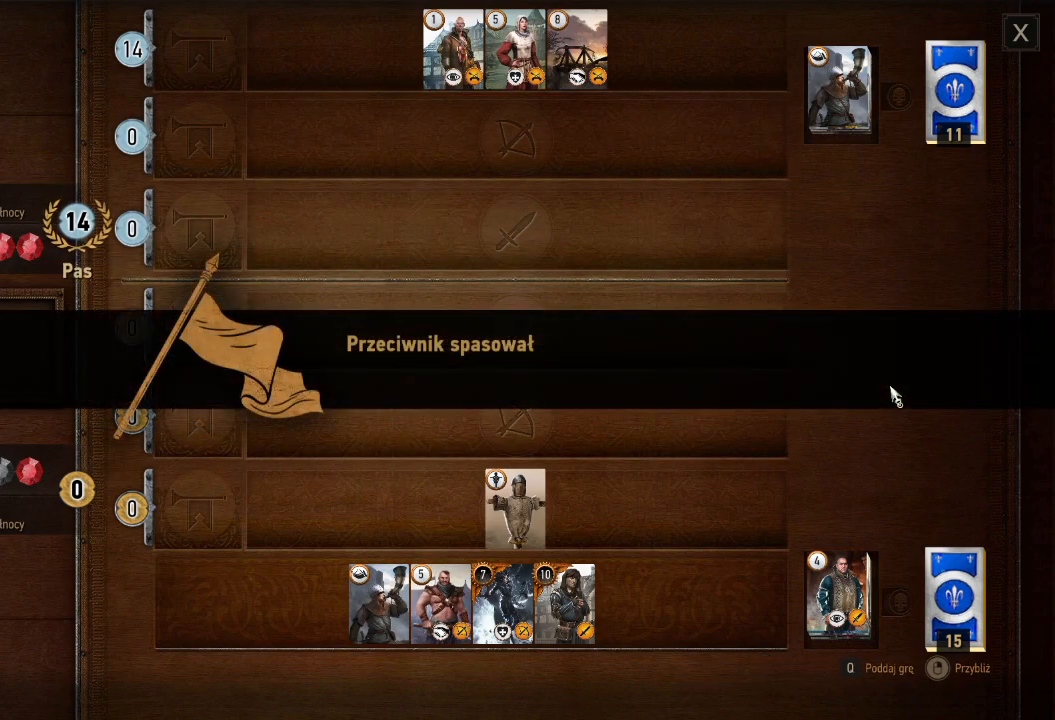
{"keys": [], "mouse": [], "events": [[40, "mouse_left", "up"]]}
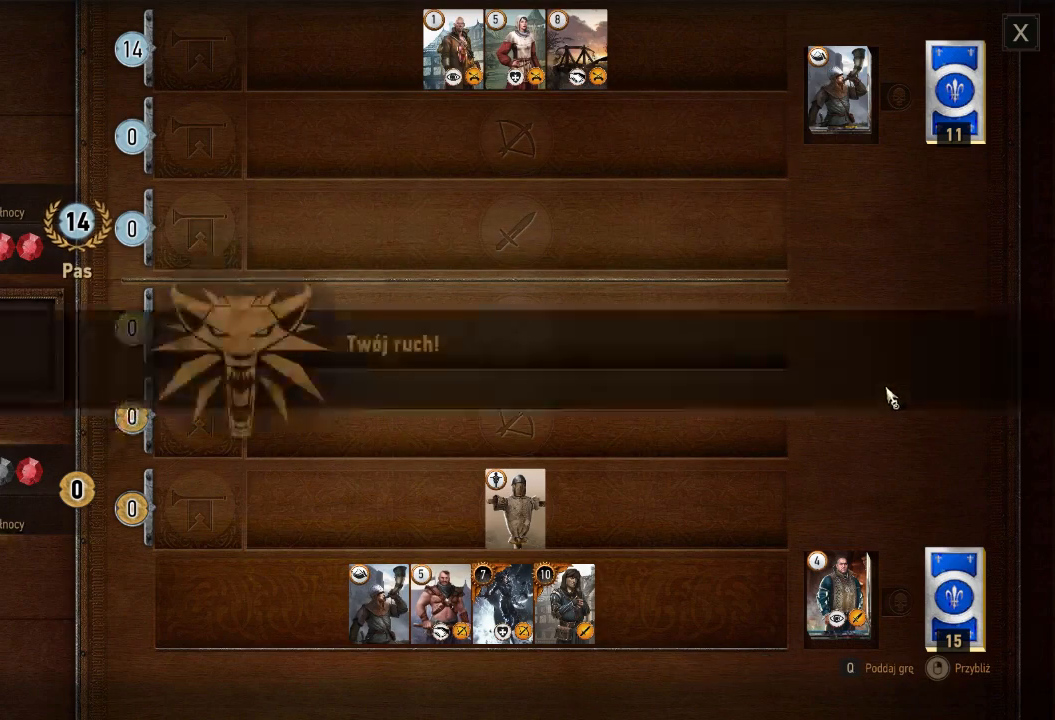
{"keys": [], "mouse": [], "events": [[280, "mouse_left", "down"], [380, "mouse_left", "up"]]}